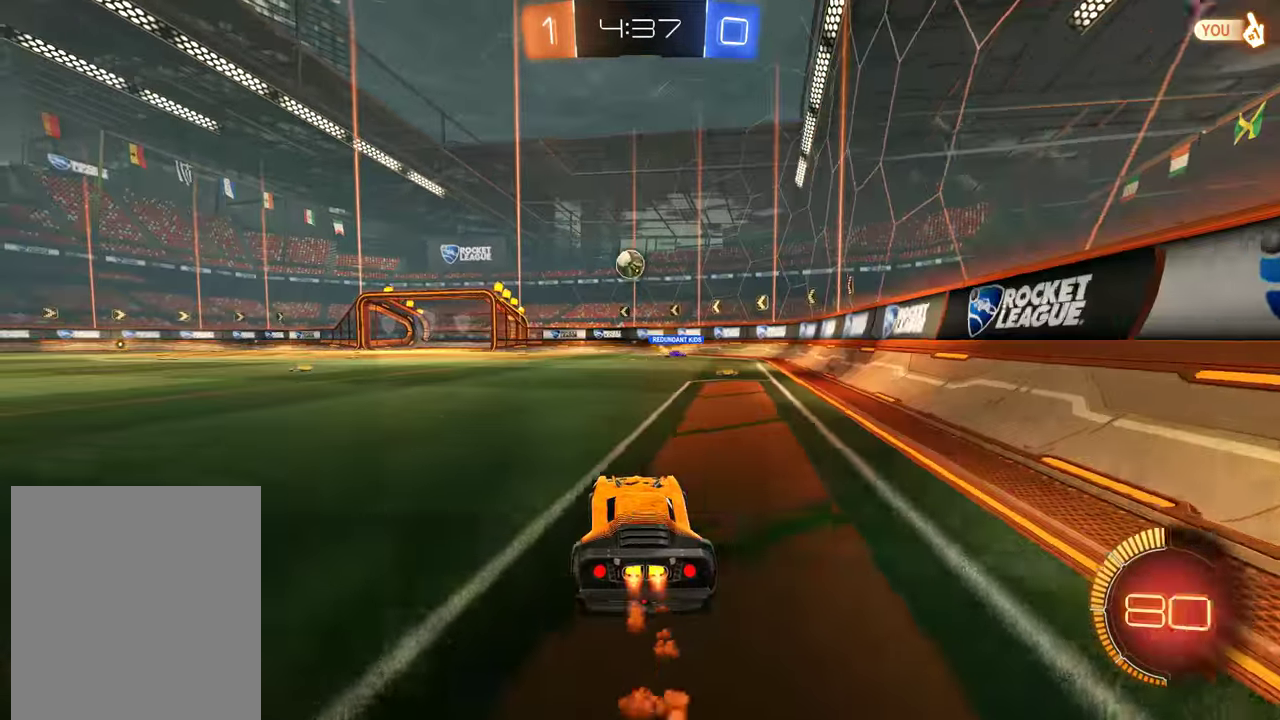
Gameplay with a controller (Xbox layout); each line is a JSON object with the inputs held at the frame after it. "events" lists button and stick changes between this image and that frame as [ms after this image, input, new state], when the widget could be followed in between.
{"buttons": ["B", "R2"], "left_stick": "center", "right_stick": "center", "events": [[16, "R2", "up"], [83, "R2", "down"], [266, "R2", "up"], [333, "R2", "down"]]}
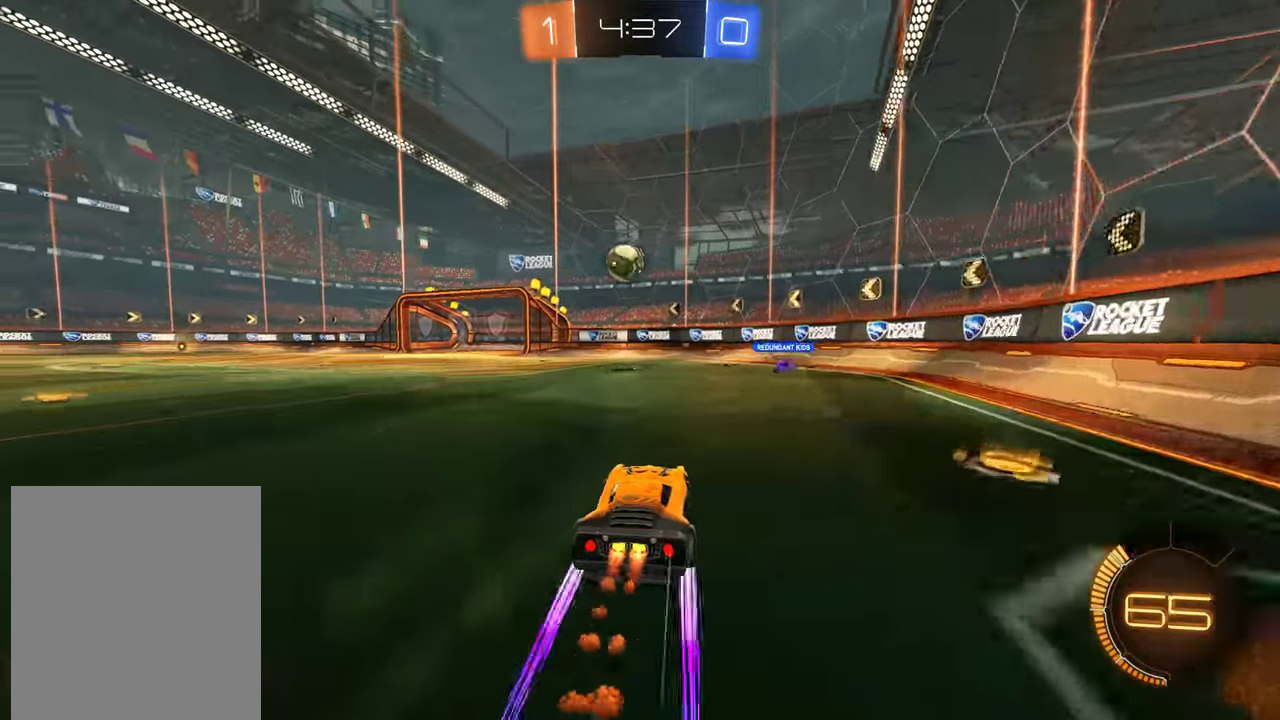
{"buttons": ["B", "R2"], "left_stick": "down-left", "right_stick": "center", "events": [[133, "R2", "up"], [200, "R2", "down"], [433, "left_stick", "down-left"]]}
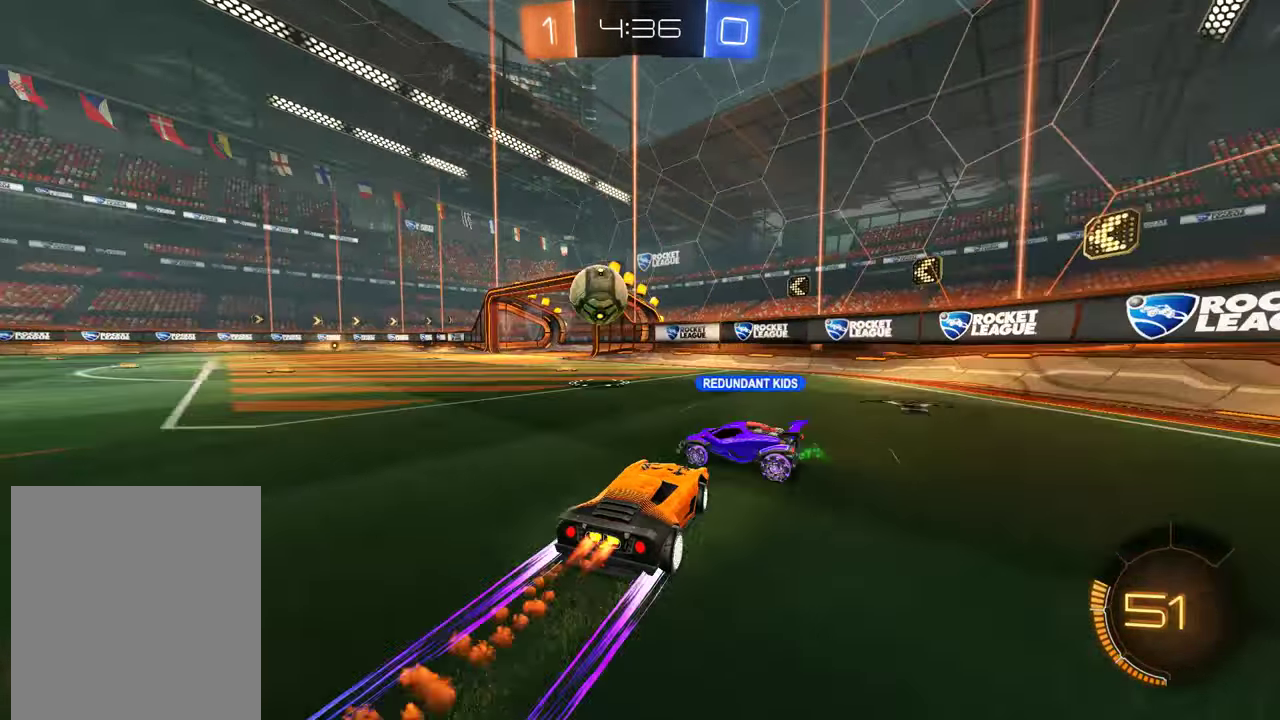
{"buttons": ["B"], "left_stick": "down-left", "right_stick": "center", "events": [[200, "R2", "up"], [200, "left_stick", "right"], [366, "left_stick", "down-left"]]}
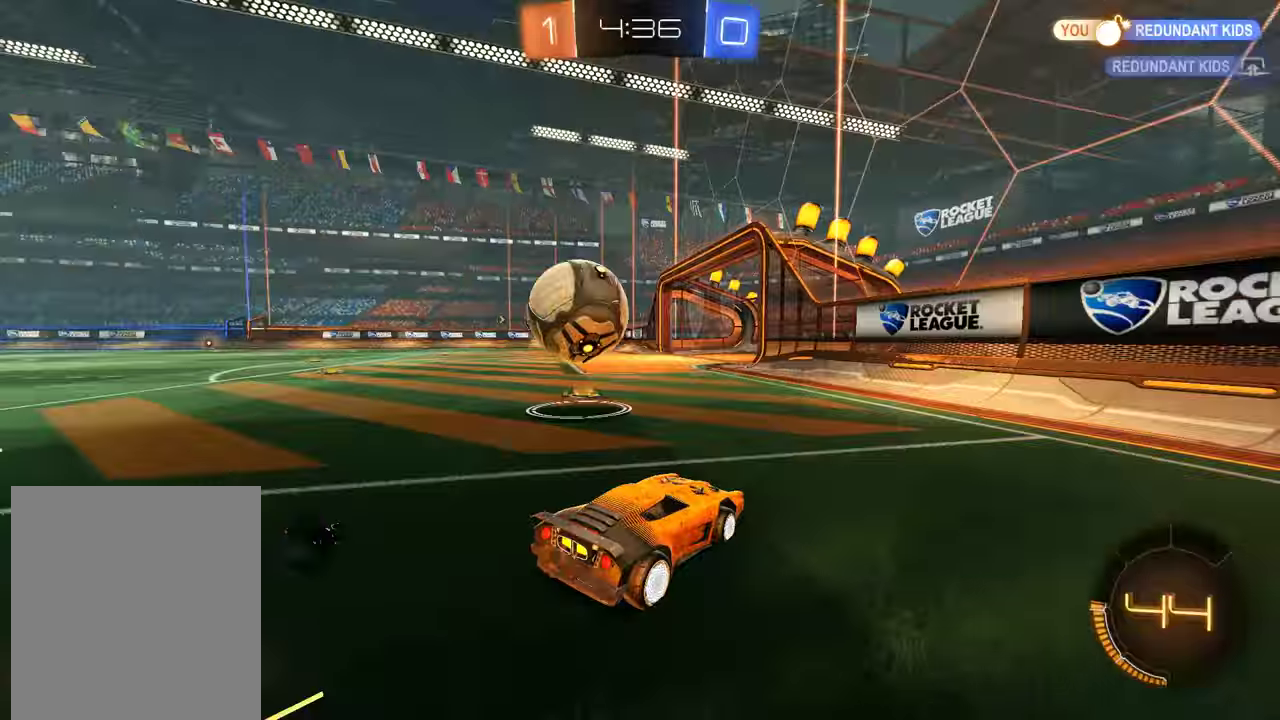
{"buttons": [], "left_stick": "center", "right_stick": "center", "events": [[133, "left_stick", "center"], [166, "B", "up"], [166, "L2", "down"], [350, "left_stick", "left"], [383, "L2", "up"], [450, "left_stick", "center"]]}
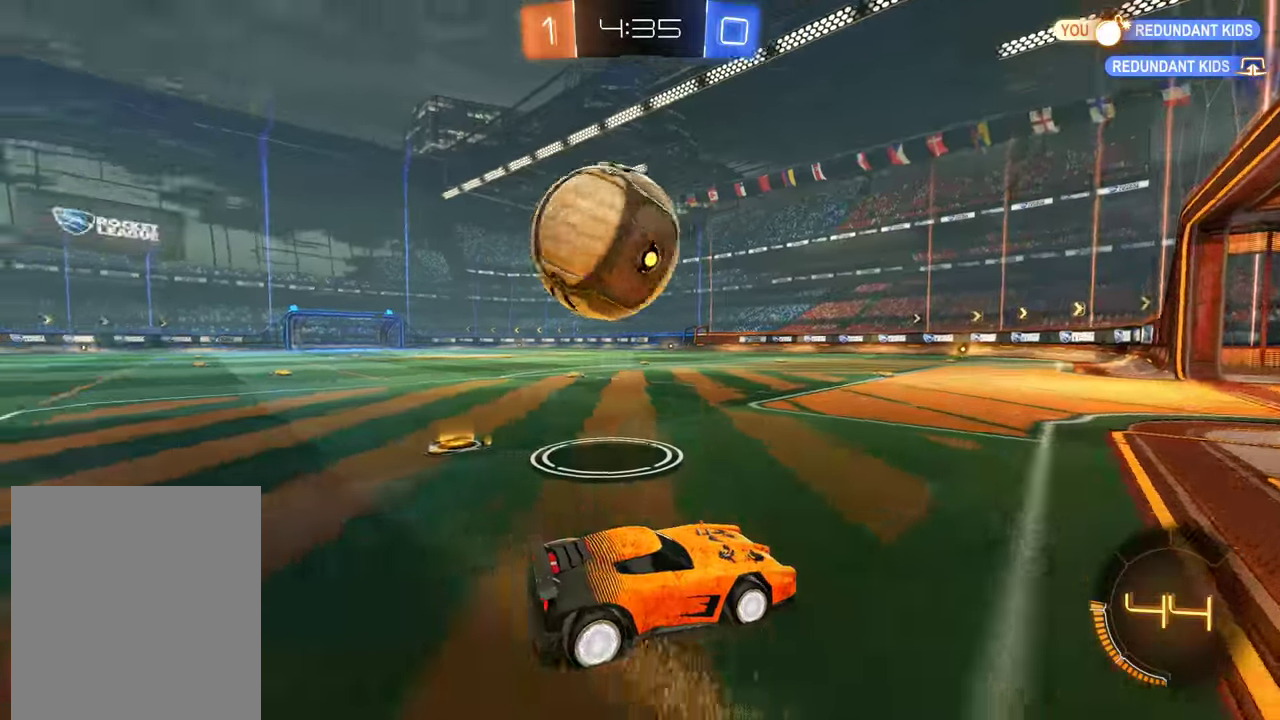
{"buttons": [], "left_stick": "down-left", "right_stick": "center", "events": [[117, "left_stick", "left"], [250, "left_stick", "center"], [383, "left_stick", "down-left"]]}
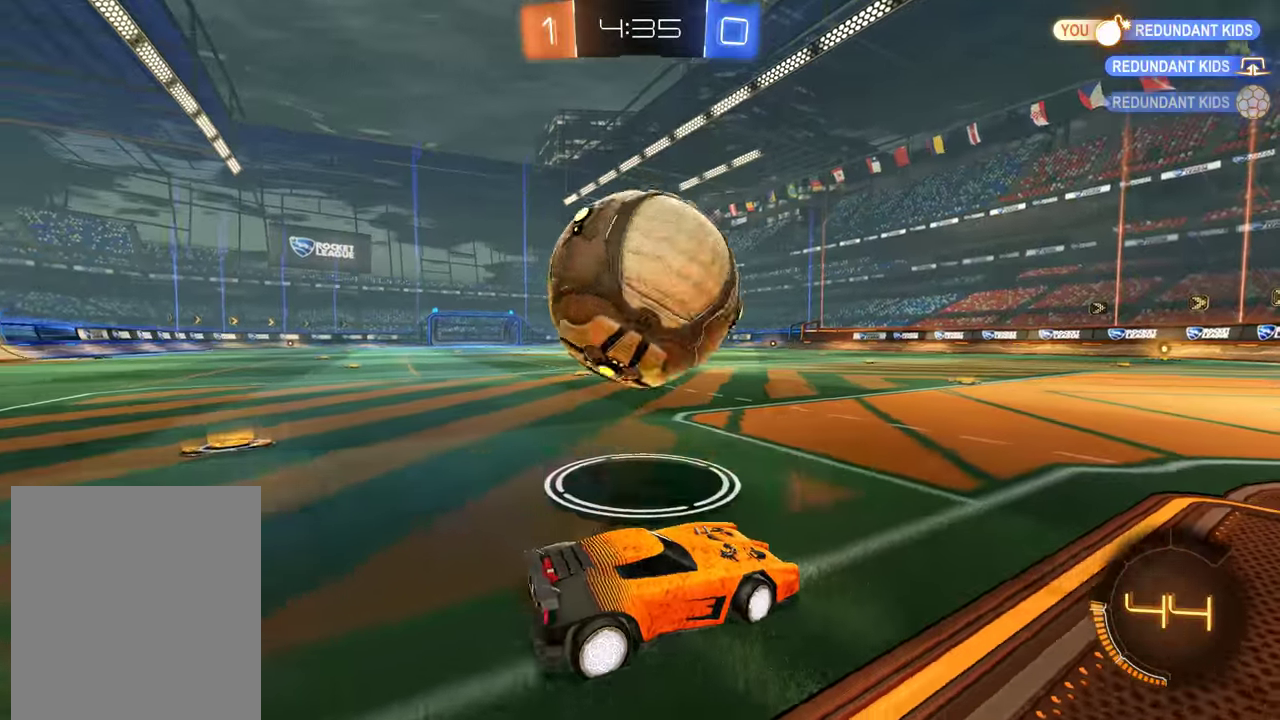
{"buttons": ["B", "R2"], "left_stick": "center", "right_stick": "center", "events": [[150, "B", "down"], [183, "left_stick", "right"], [217, "R2", "down"], [317, "left_stick", "center"]]}
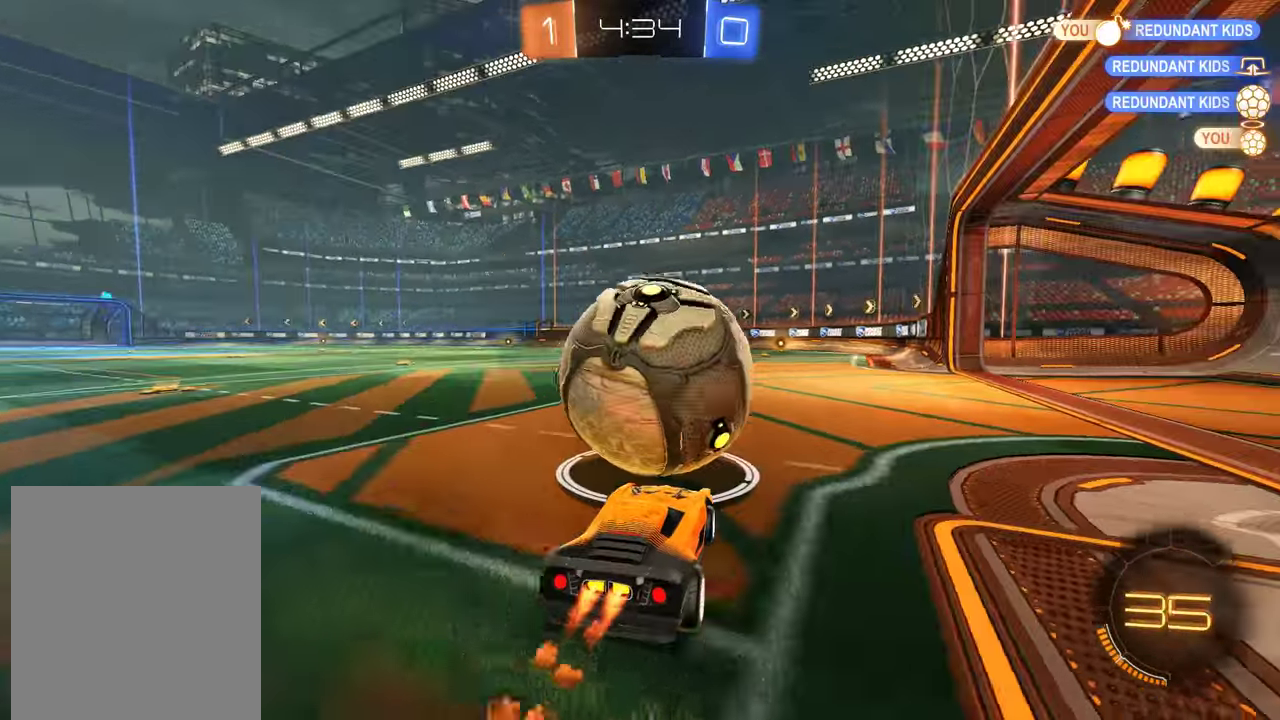
{"buttons": ["B", "R2"], "left_stick": "left", "right_stick": "center", "events": [[100, "left_stick", "right"], [217, "R2", "up"], [250, "left_stick", "center"], [317, "R2", "down"], [483, "left_stick", "left"]]}
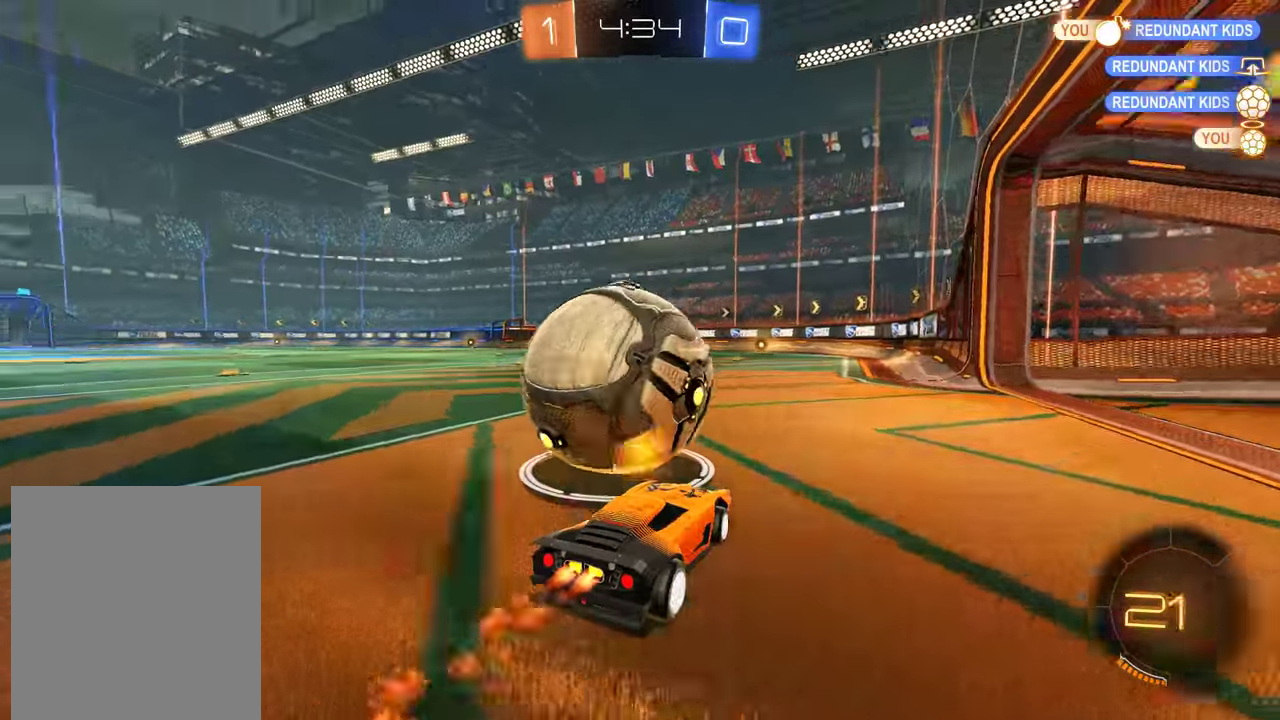
{"buttons": ["B"], "left_stick": "center", "right_stick": "center", "events": [[33, "R2", "up"], [100, "R2", "down"], [100, "left_stick", "center"], [267, "R2", "up"], [300, "left_stick", "left"], [333, "R2", "down"], [367, "left_stick", "center"], [467, "R2", "up"]]}
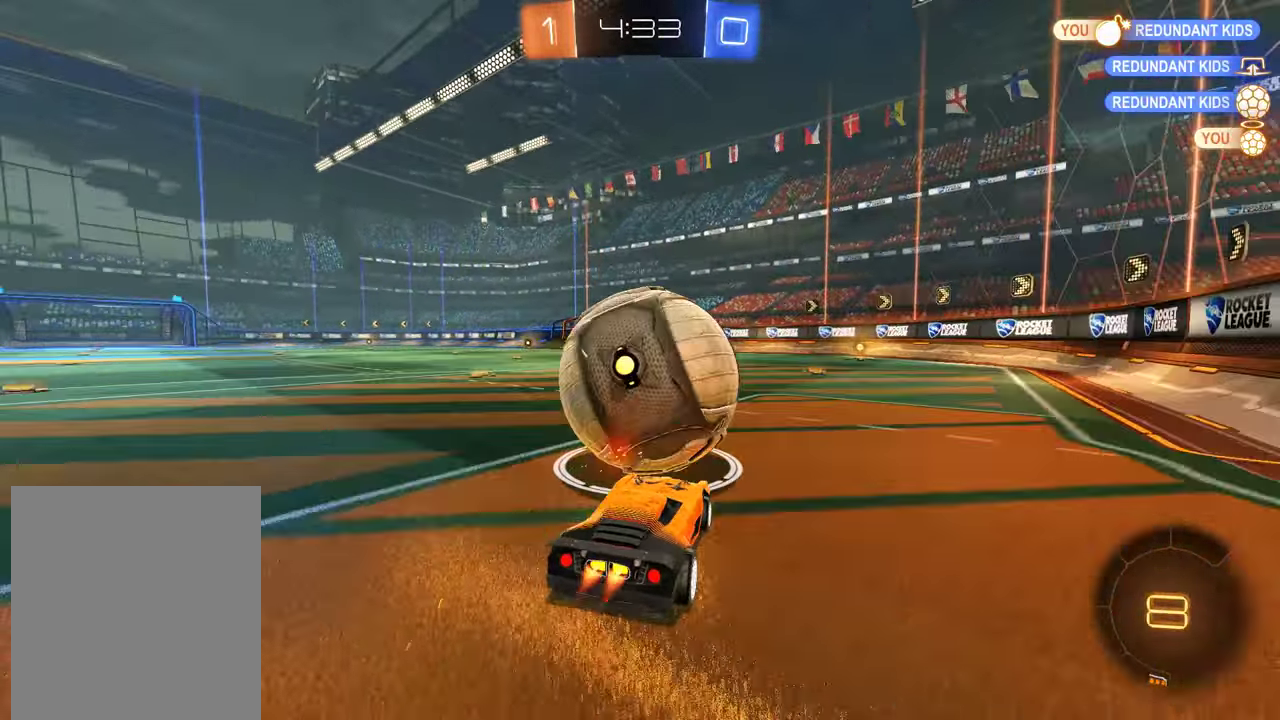
{"buttons": [], "left_stick": "right", "right_stick": "center", "events": [[33, "R2", "down"], [33, "left_stick", "right"], [133, "left_stick", "center"], [300, "R2", "up"], [433, "left_stick", "right"], [467, "B", "up"]]}
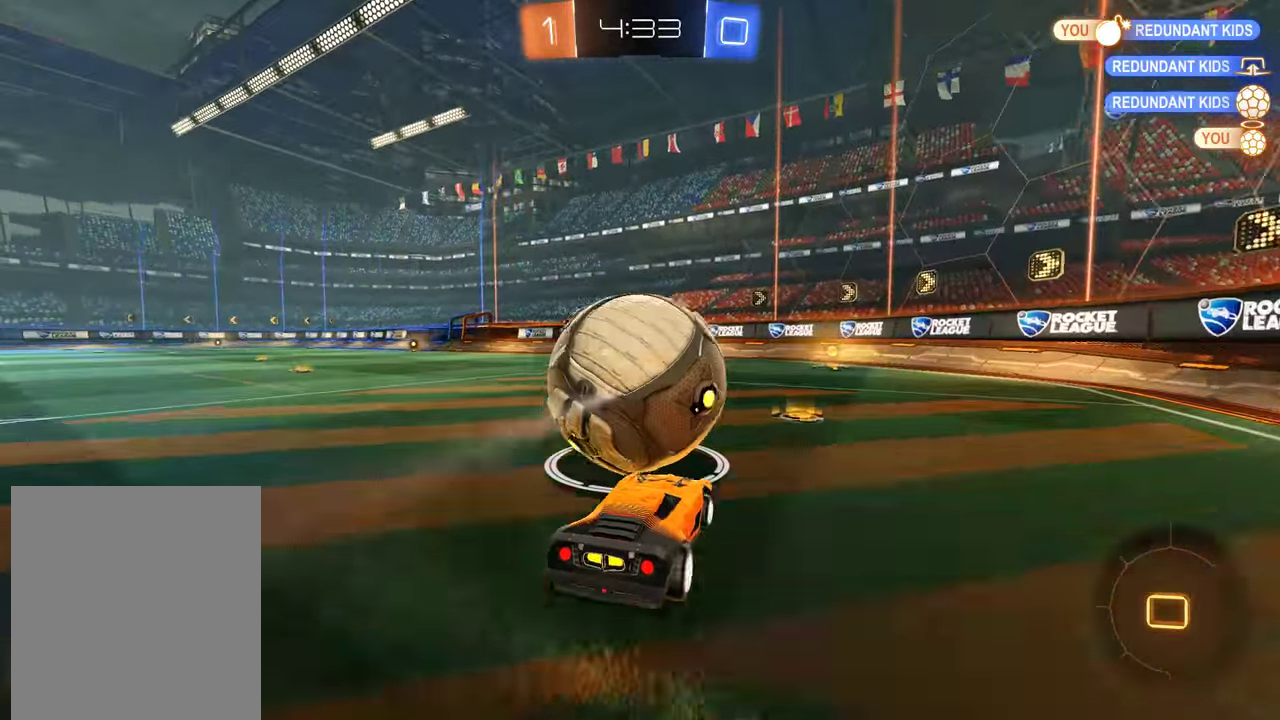
{"buttons": ["B", "R2"], "left_stick": "center", "right_stick": "center", "events": [[100, "B", "down"], [167, "left_stick", "center"], [267, "R2", "down"], [300, "left_stick", "left"], [367, "left_stick", "center"], [433, "R2", "up"], [483, "R2", "down"]]}
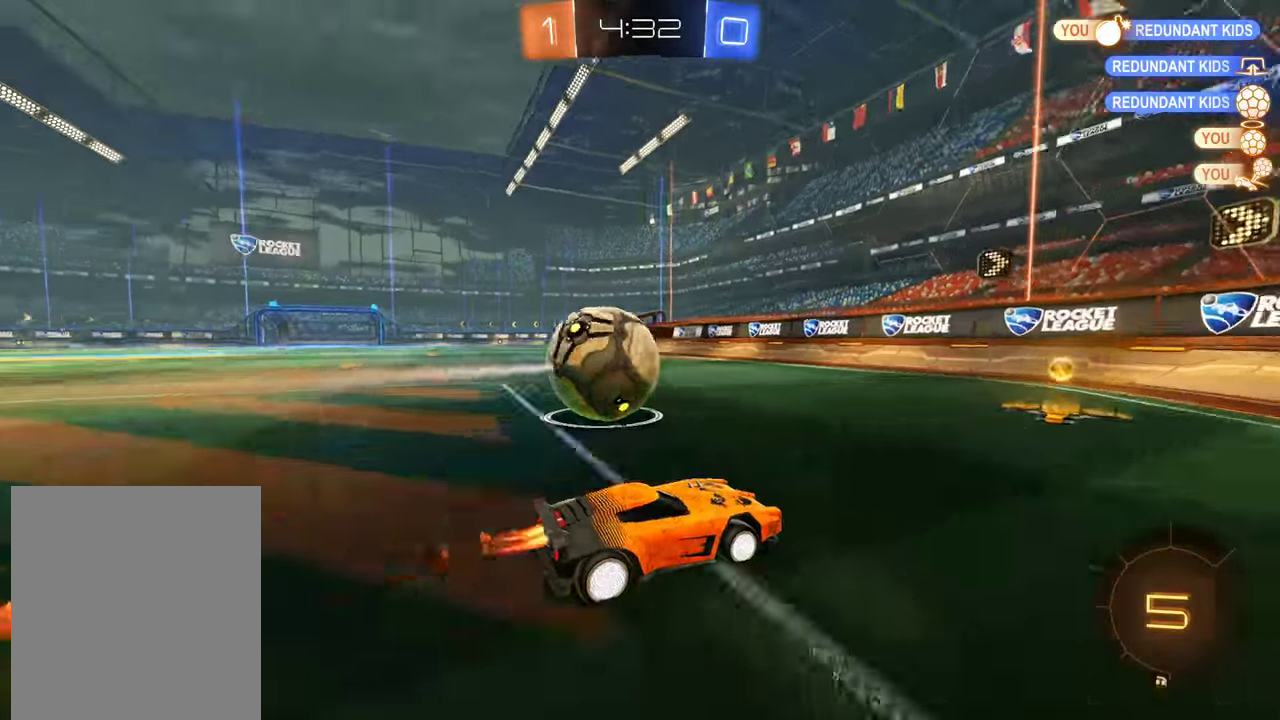
{"buttons": ["B", "R2"], "left_stick": "center", "right_stick": "center", "events": [[100, "left_stick", "left"], [183, "left_stick", "center"]]}
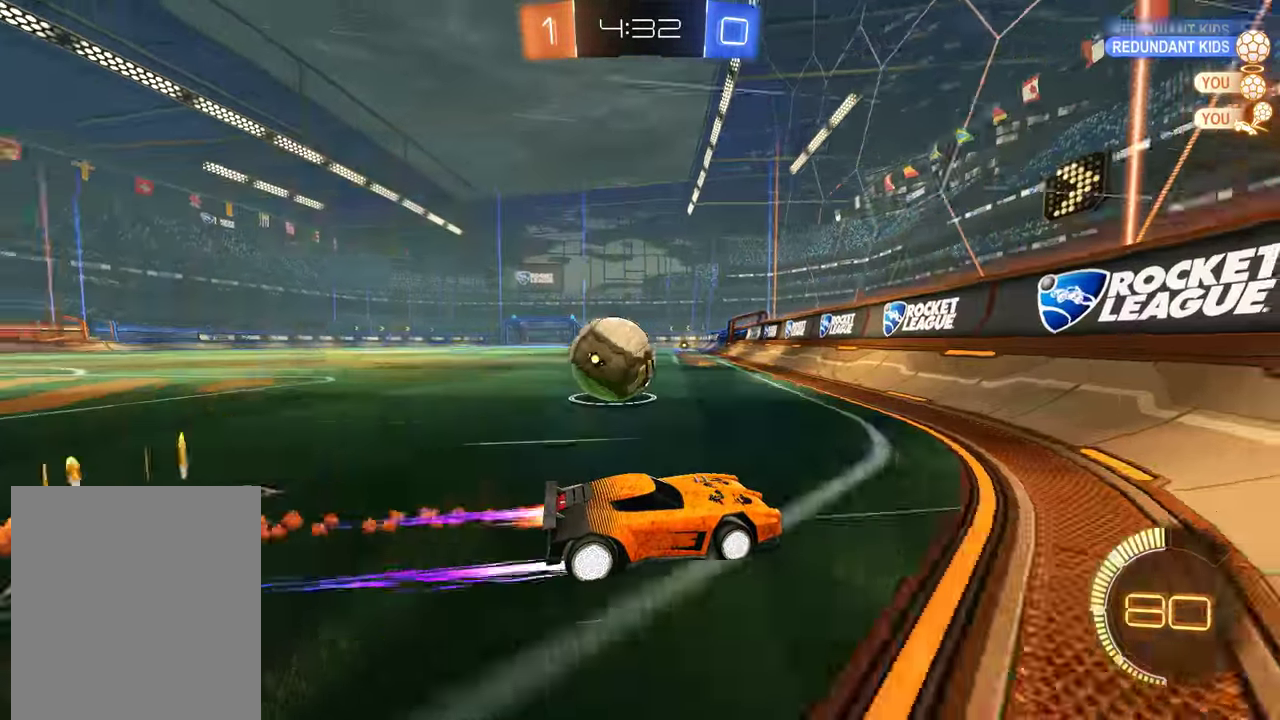
{"buttons": ["B"], "left_stick": "down-left", "right_stick": "center", "events": [[17, "R2", "up"], [117, "left_stick", "left"], [183, "left_stick", "down-left"], [217, "X", "down"], [450, "X", "up"]]}
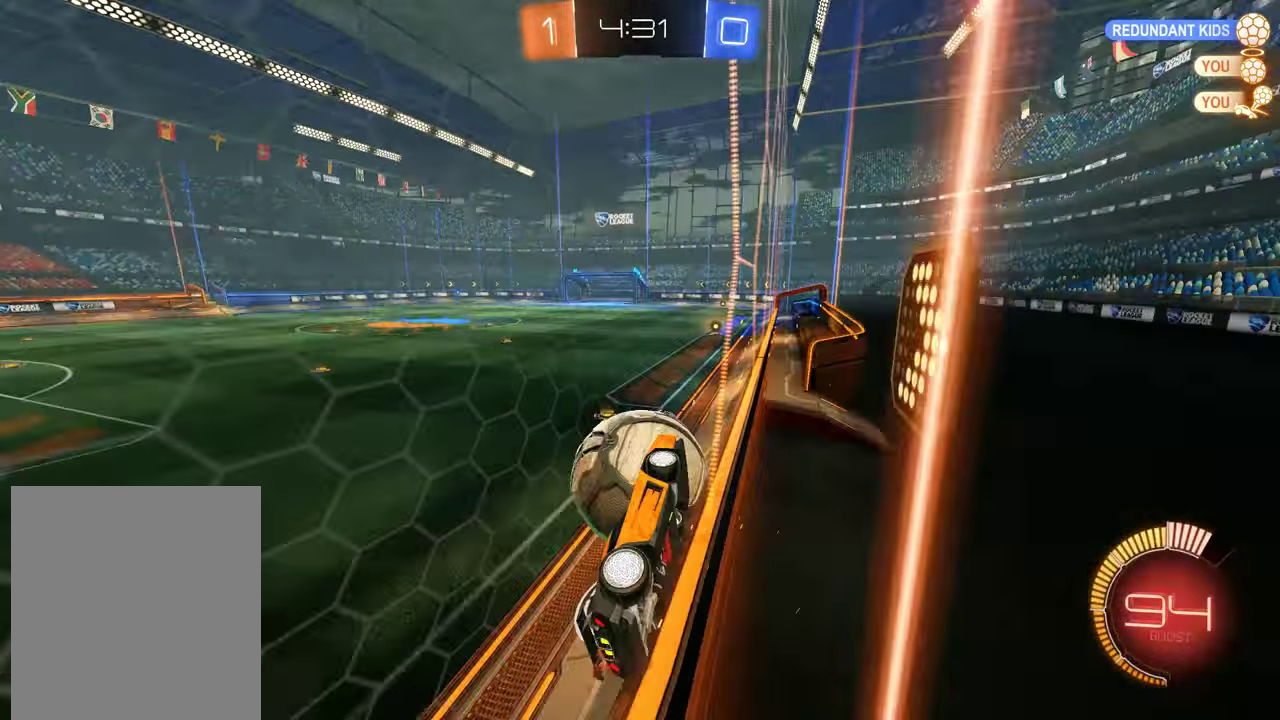
{"buttons": ["B", "R2"], "left_stick": "right", "right_stick": "center", "events": [[250, "R2", "down"], [317, "left_stick", "center"], [450, "left_stick", "right"]]}
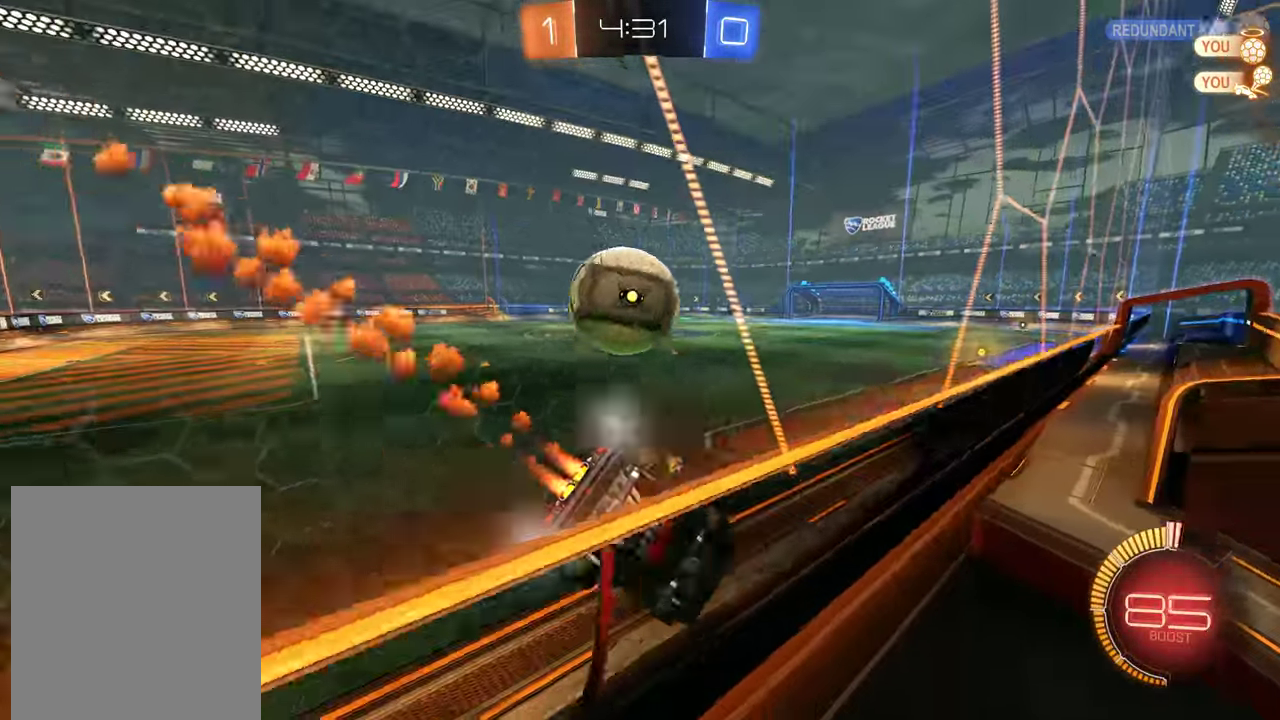
{"buttons": ["B"], "left_stick": "down-left", "right_stick": "center", "events": [[83, "R2", "up"], [150, "R2", "down"], [150, "left_stick", "center"], [266, "R2", "up"], [399, "left_stick", "down-left"]]}
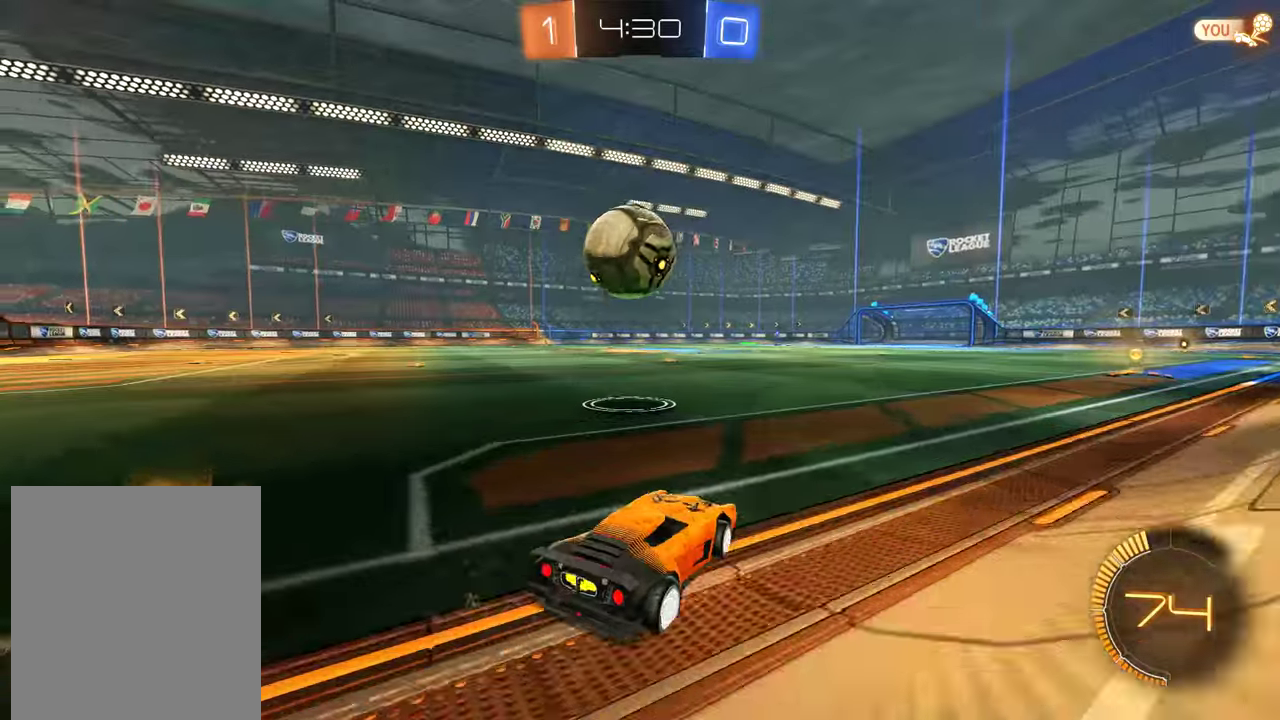
{"buttons": [], "left_stick": "right", "right_stick": "center", "events": [[83, "left_stick", "center"], [150, "Y", "down"], [250, "Y", "up"], [350, "B", "up"], [483, "left_stick", "right"]]}
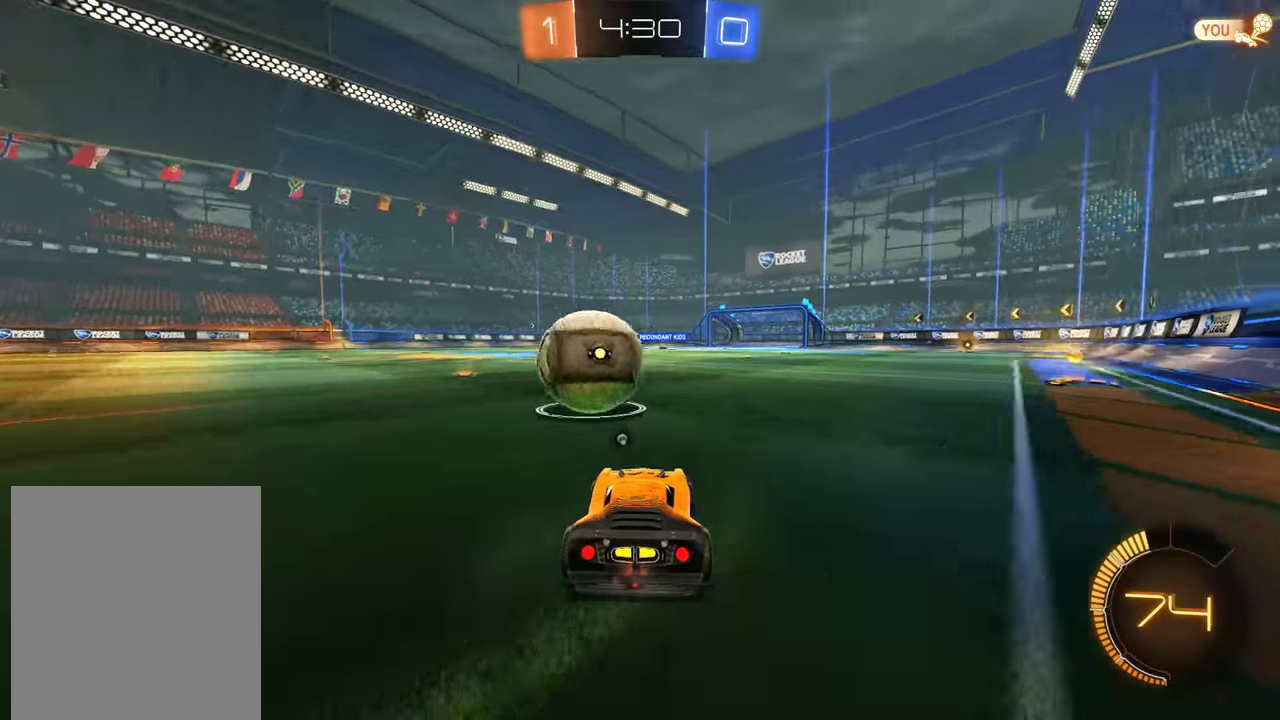
{"buttons": ["B"], "left_stick": "center", "right_stick": "center", "events": [[50, "left_stick", "center"], [150, "B", "down"], [283, "R2", "down"], [417, "left_stick", "right"], [483, "R2", "up"], [483, "left_stick", "center"]]}
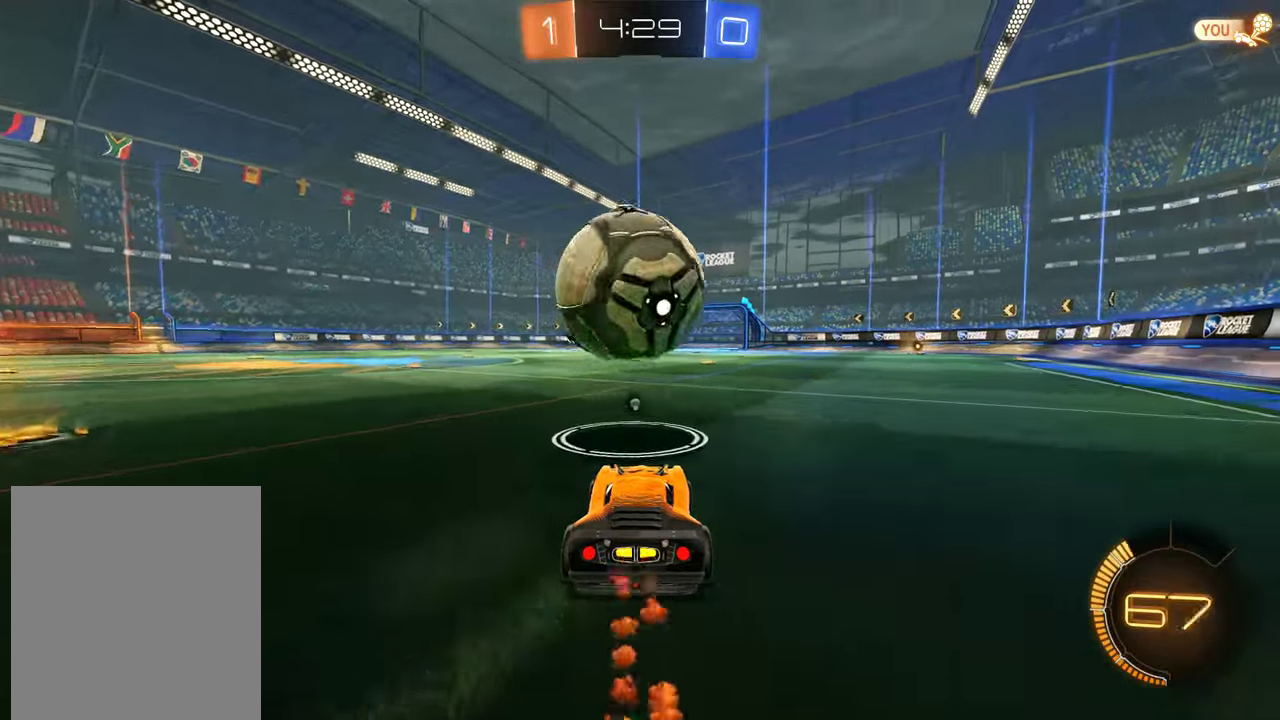
{"buttons": ["B"], "left_stick": "center", "right_stick": "center", "events": [[117, "B", "up"], [150, "left_stick", "right"], [250, "left_stick", "center"], [383, "B", "down"], [433, "left_stick", "left"], [500, "left_stick", "center"]]}
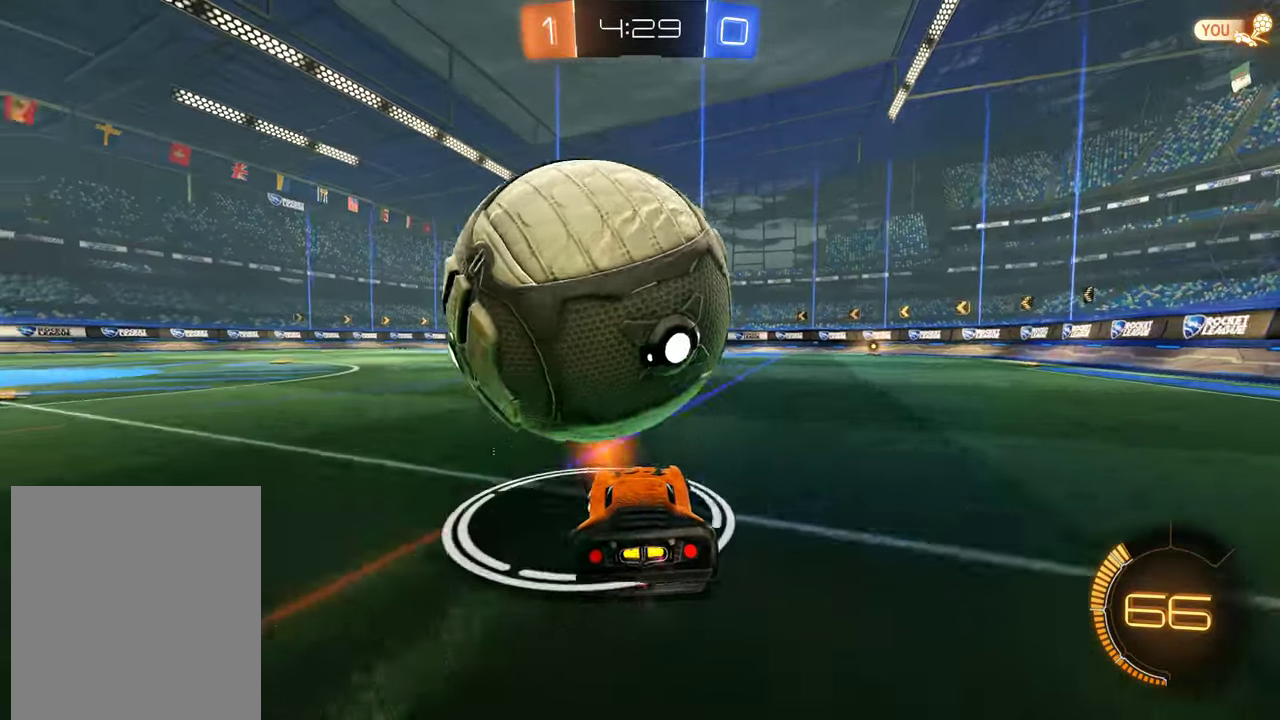
{"buttons": ["L2"], "left_stick": "center", "right_stick": "center", "events": [[33, "R2", "down"], [67, "A", "down"], [67, "left_stick", "up-left"], [100, "L2", "down"], [233, "A", "up"], [267, "B", "up"], [267, "R2", "up"], [367, "left_stick", "center"]]}
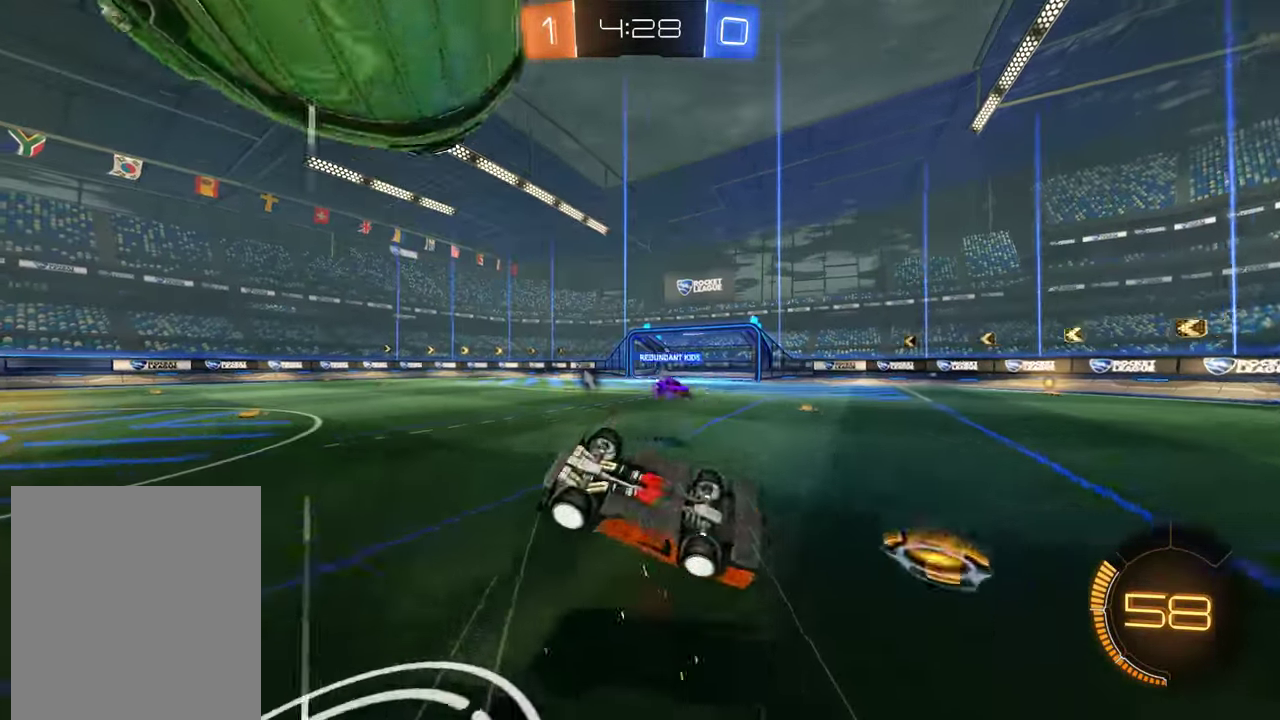
{"buttons": [], "left_stick": "left", "right_stick": "center", "events": [[67, "left_stick", "left"], [267, "L2", "up"], [400, "Y", "down"], [400, "left_stick", "center"], [467, "Y", "up"], [500, "left_stick", "left"]]}
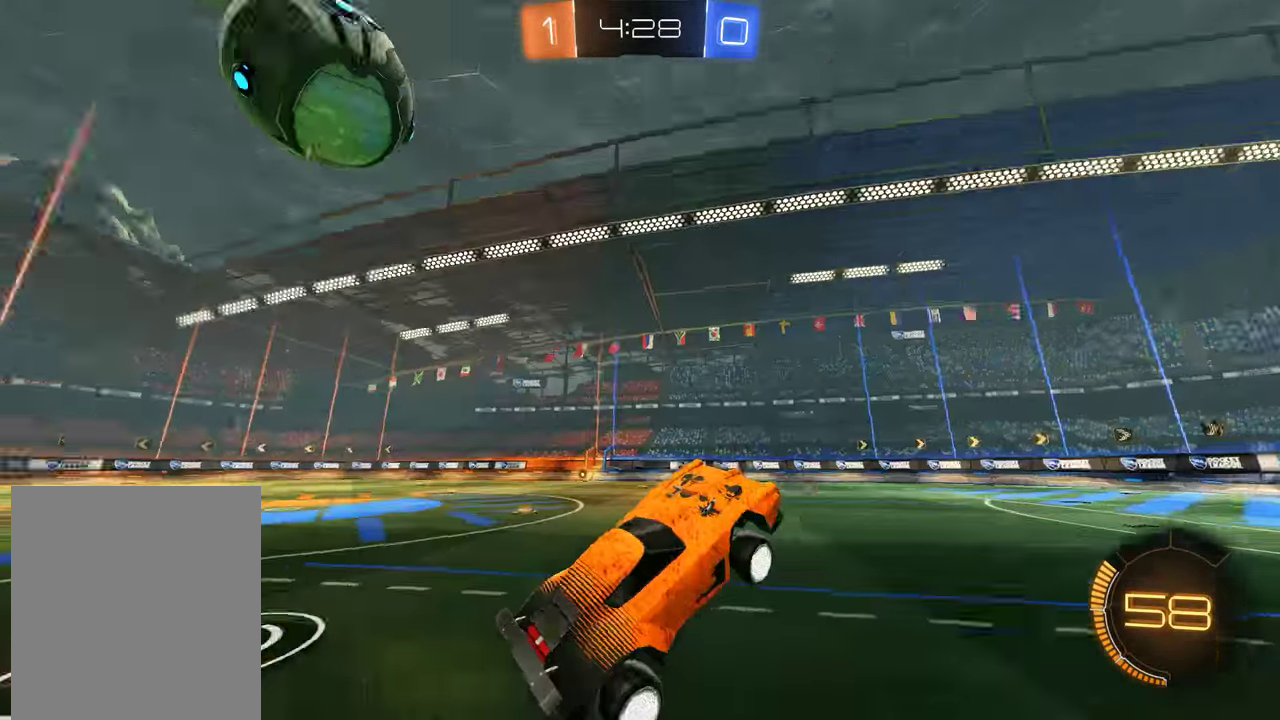
{"buttons": ["Y"], "left_stick": "left", "right_stick": "center", "events": [[67, "B", "down"], [133, "left_stick", "center"], [200, "B", "up"], [200, "left_stick", "left"], [367, "L2", "down"], [467, "L2", "up"], [500, "Y", "down"]]}
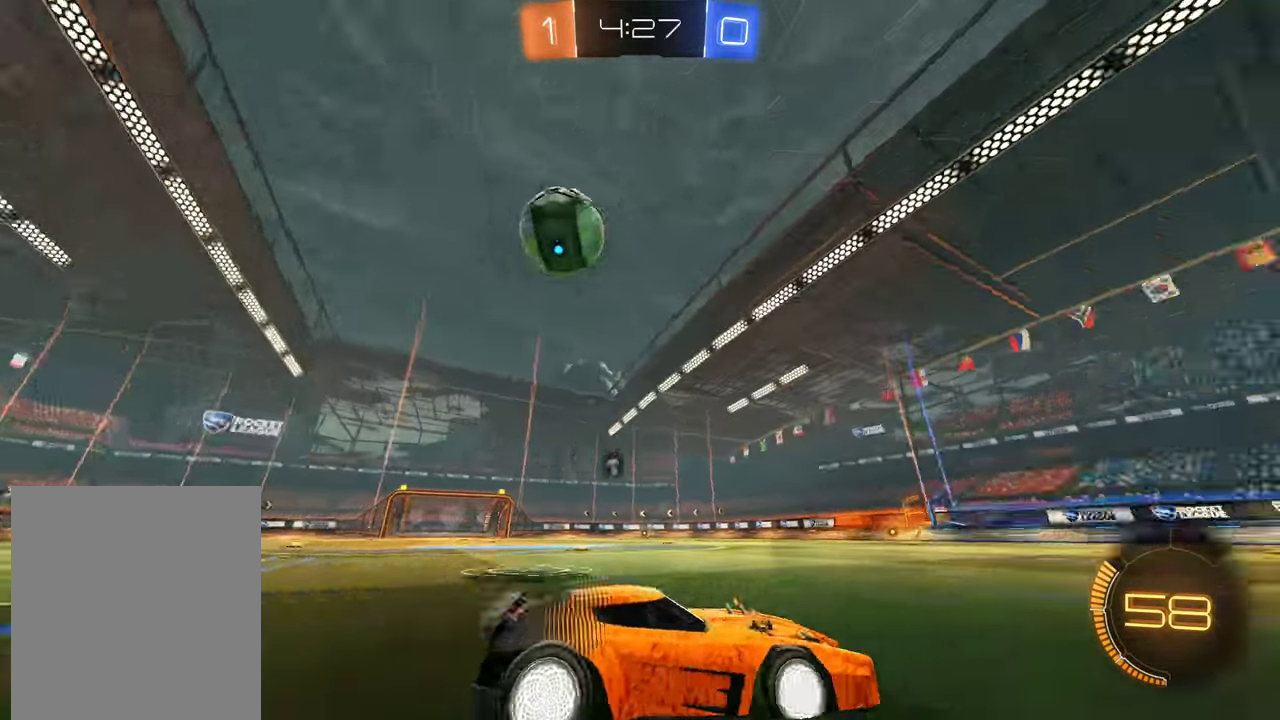
{"buttons": ["B", "R2"], "left_stick": "up-right", "right_stick": "center", "events": [[33, "left_stick", "down-left"], [67, "Y", "up"], [217, "B", "down"], [217, "left_stick", "up-right"], [250, "R2", "down"]]}
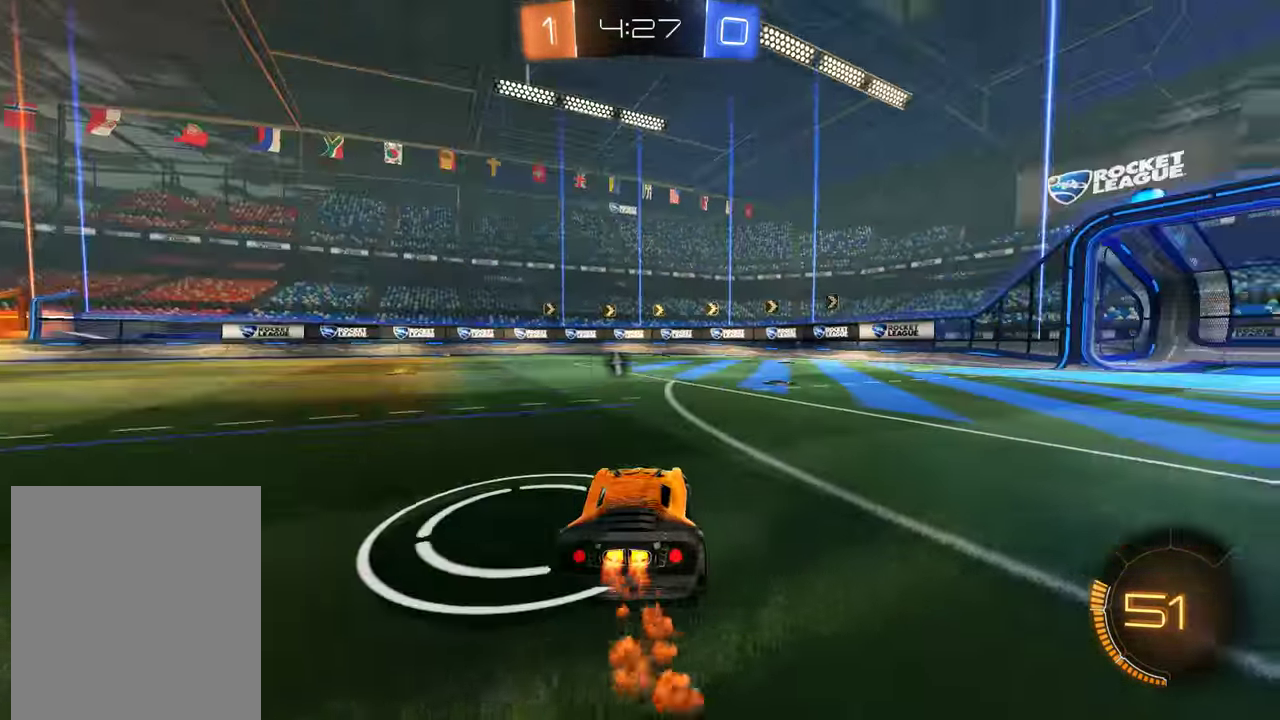
{"buttons": ["B", "R2"], "left_stick": "center", "right_stick": "center", "events": [[150, "left_stick", "left"], [250, "left_stick", "center"]]}
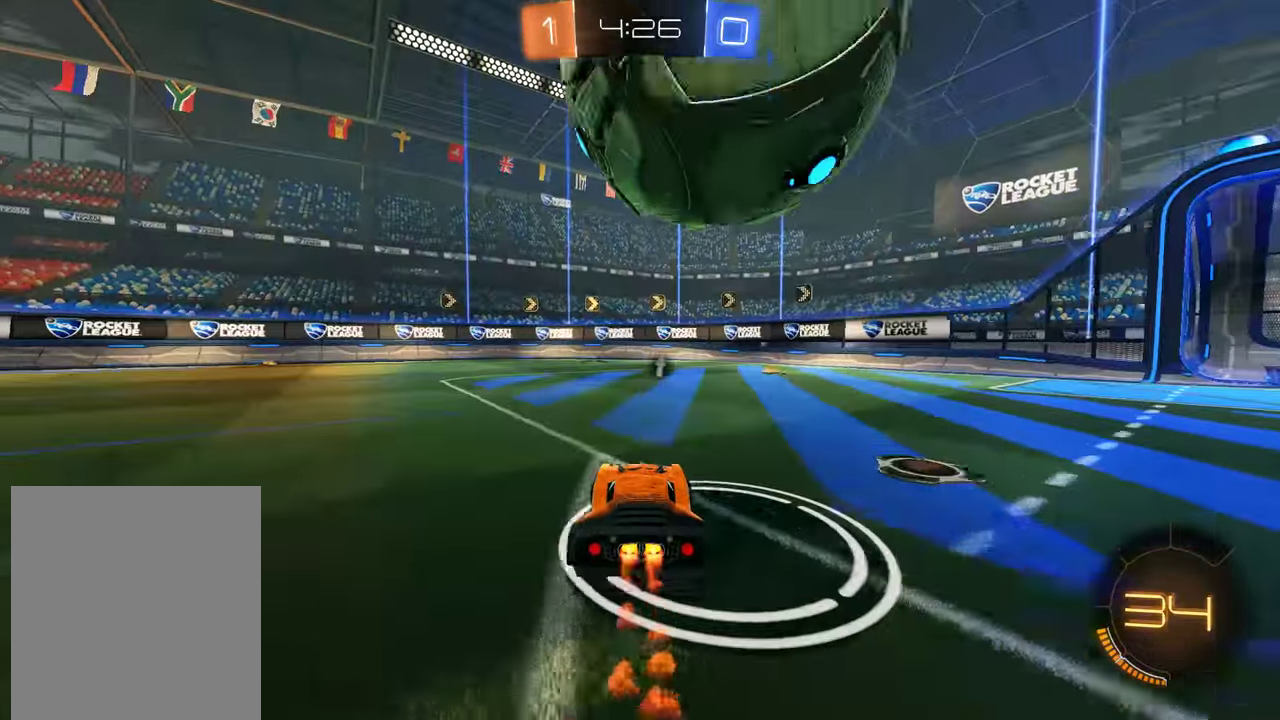
{"buttons": ["B"], "left_stick": "center", "right_stick": "center", "events": [[50, "left_stick", "right"], [83, "X", "down"], [117, "R2", "up"], [217, "L2", "down"], [250, "X", "up"], [283, "B", "up"], [417, "left_stick", "center"], [483, "B", "down"], [483, "L2", "up"]]}
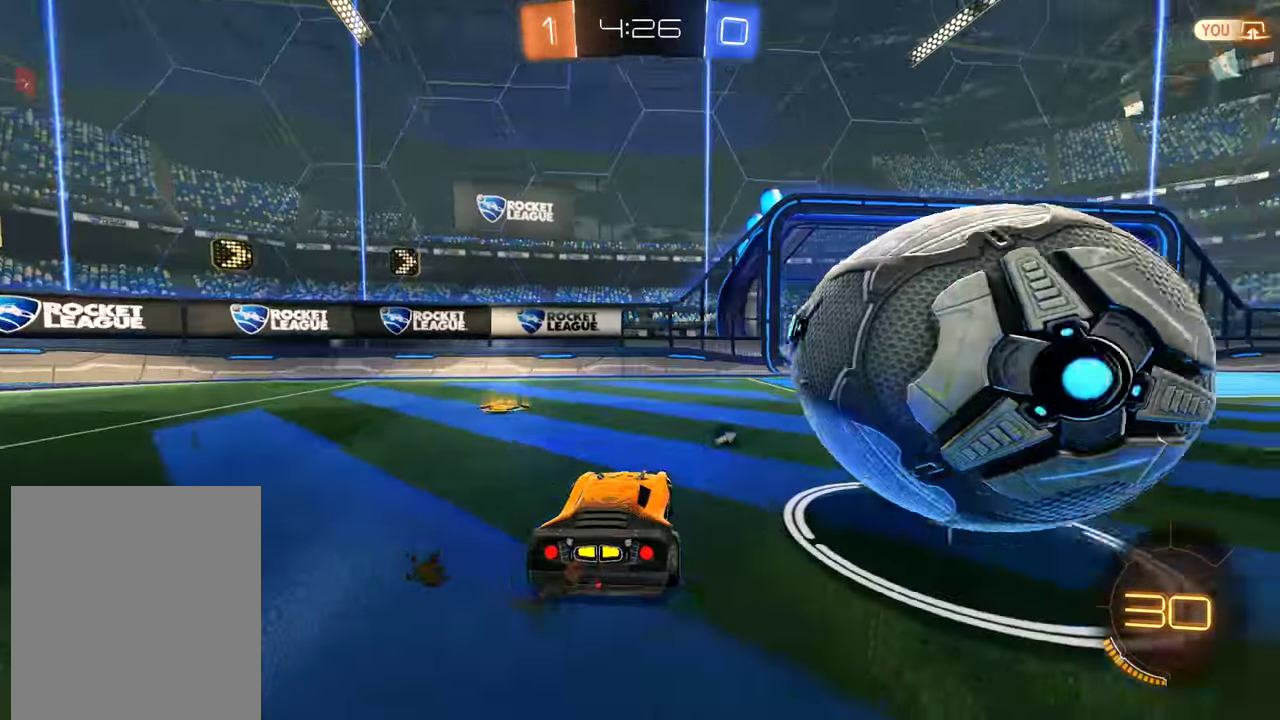
{"buttons": ["B"], "left_stick": "left", "right_stick": "center", "events": [[17, "left_stick", "left"], [117, "left_stick", "center"], [167, "left_stick", "right"], [267, "B", "up"], [367, "left_stick", "left"], [434, "B", "down"]]}
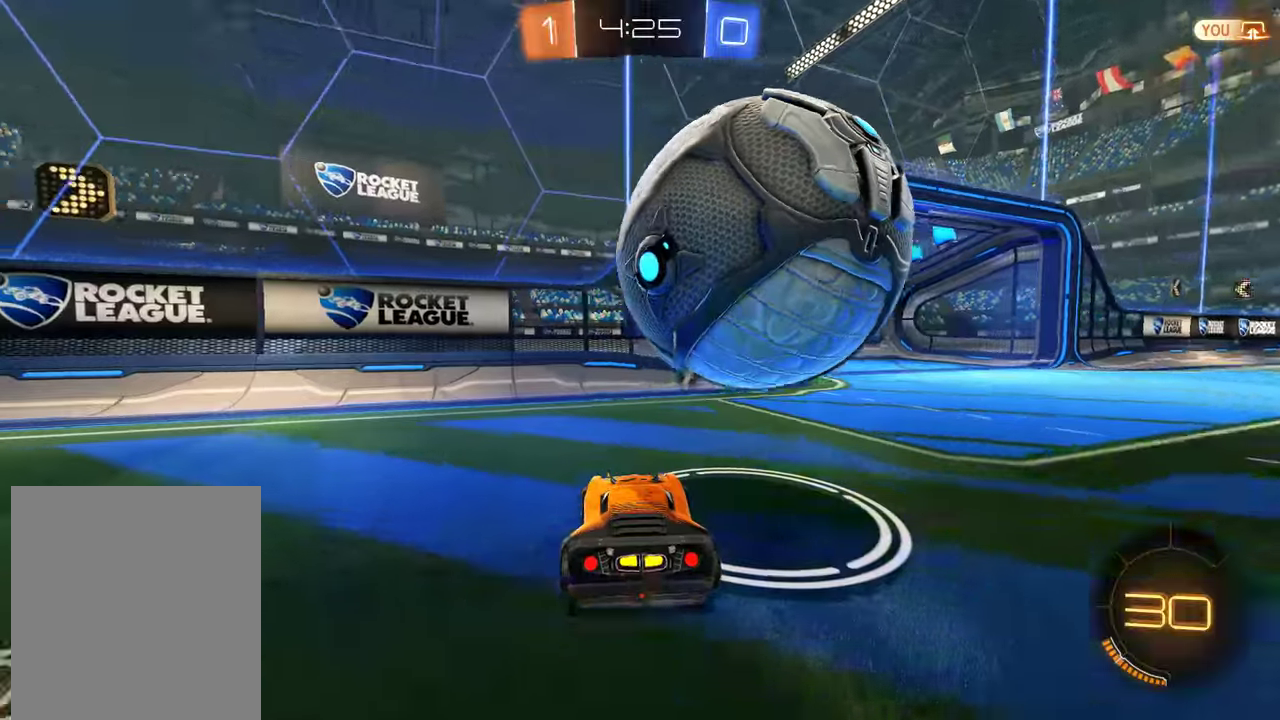
{"buttons": ["L2"], "left_stick": "center", "right_stick": "center", "events": [[116, "R2", "down"], [150, "left_stick", "down-right"], [183, "A", "down"], [183, "L2", "down"], [383, "A", "up"], [416, "R2", "up"], [450, "left_stick", "center"], [483, "B", "up"]]}
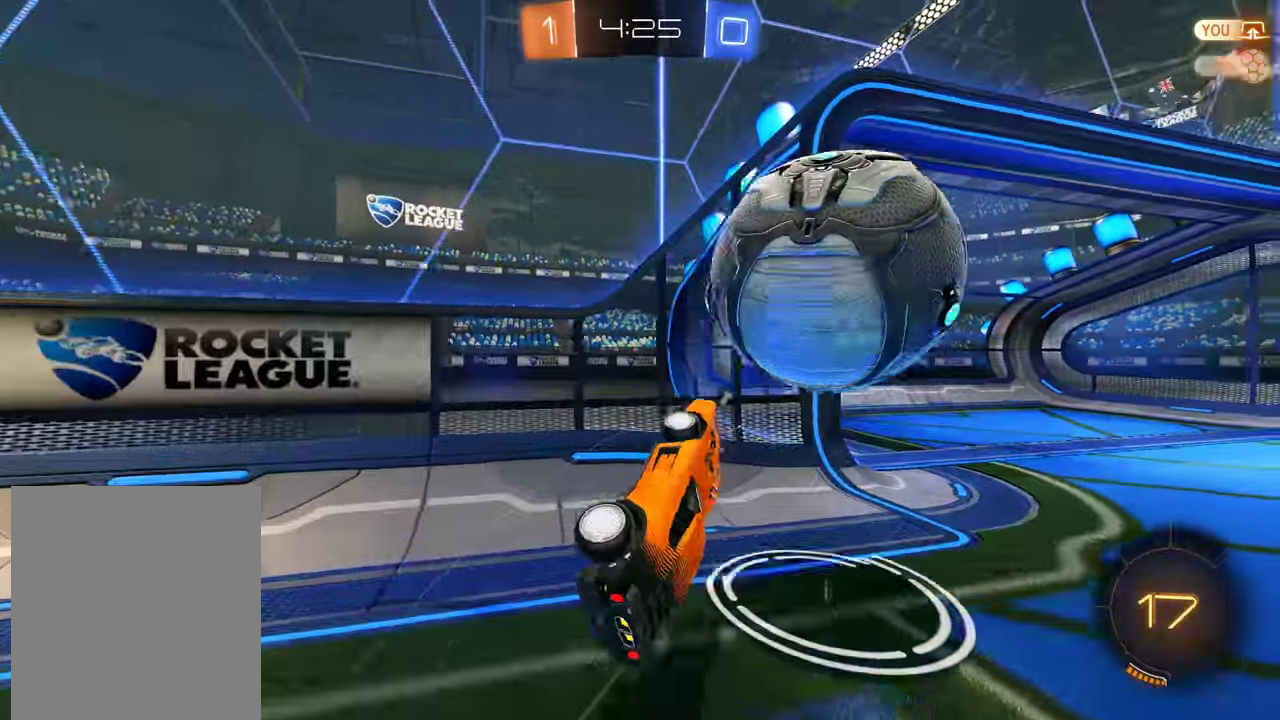
{"buttons": [], "left_stick": "right", "right_stick": "center", "events": [[116, "L2", "up"], [116, "Y", "down"], [216, "Y", "up"], [350, "left_stick", "right"]]}